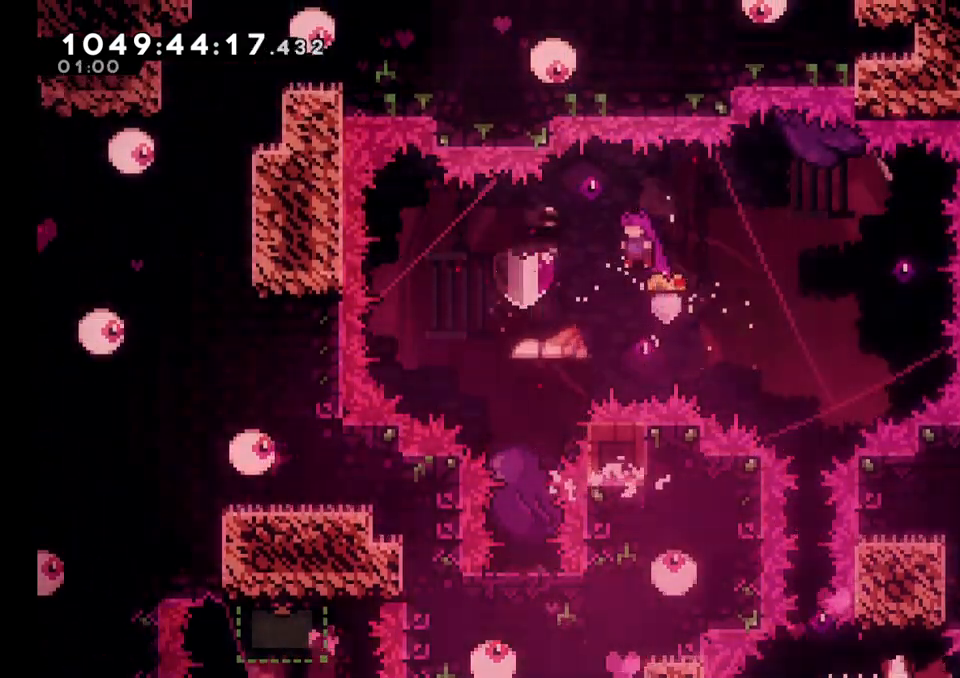
Gameplay with a controller (Nintendo layout); each line is a JSON object with the inputs held at the frame after it. "events" lists button and stick changes between this image and that frame as [ms after this image, input, new state], when the widget could be followed in between. Not read: L1 L3 R1 R3.
{"buttons": ["B", "Y"], "left_stick": "up-left", "right_stick": "center", "events": [[100, "left_stick", "up-left"], [233, "L2", "up"], [300, "left_stick", "down-left"], [433, "left_stick", "up-left"], [483, "Y", "down"]]}
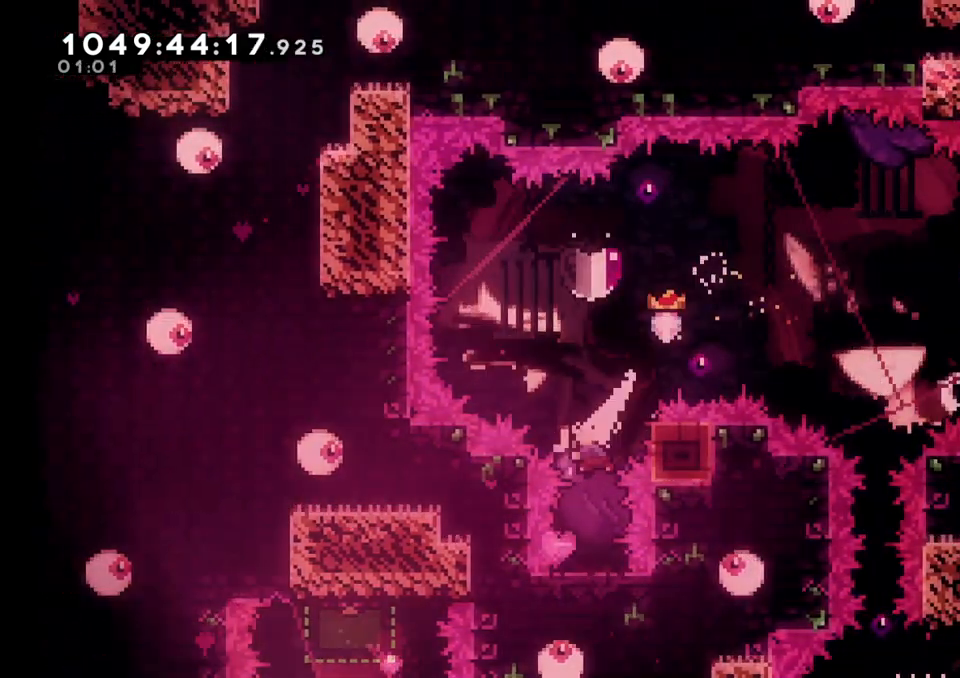
{"buttons": [], "left_stick": "center", "right_stick": "center", "events": [[17, "left_stick", "up"], [183, "B", "up"], [183, "Y", "up"], [200, "left_stick", "center"]]}
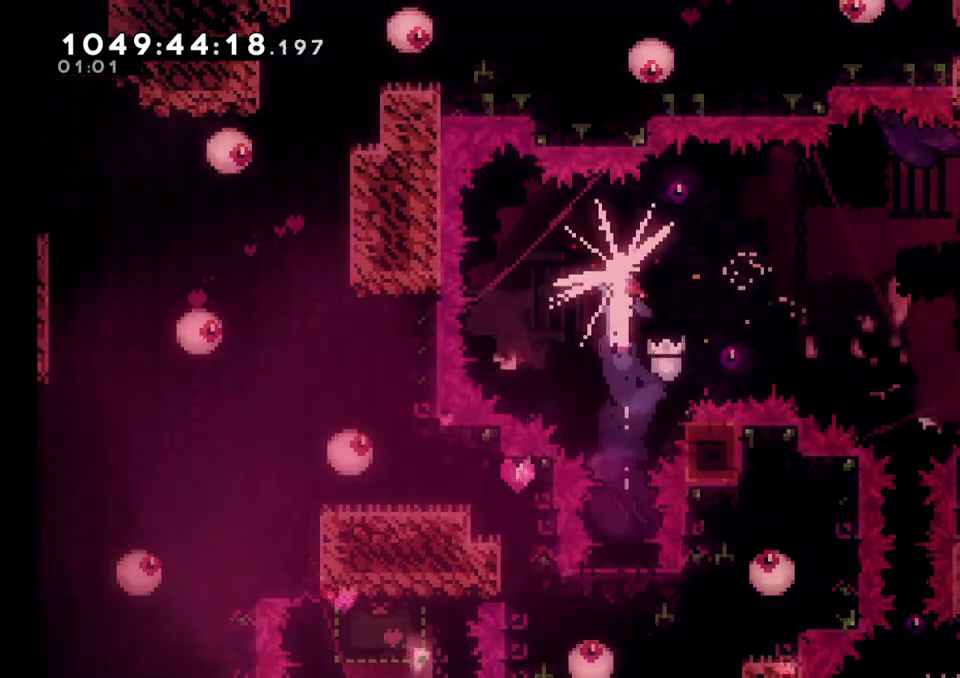
{"buttons": [], "left_stick": "right", "right_stick": "center", "events": [[500, "left_stick", "right"]]}
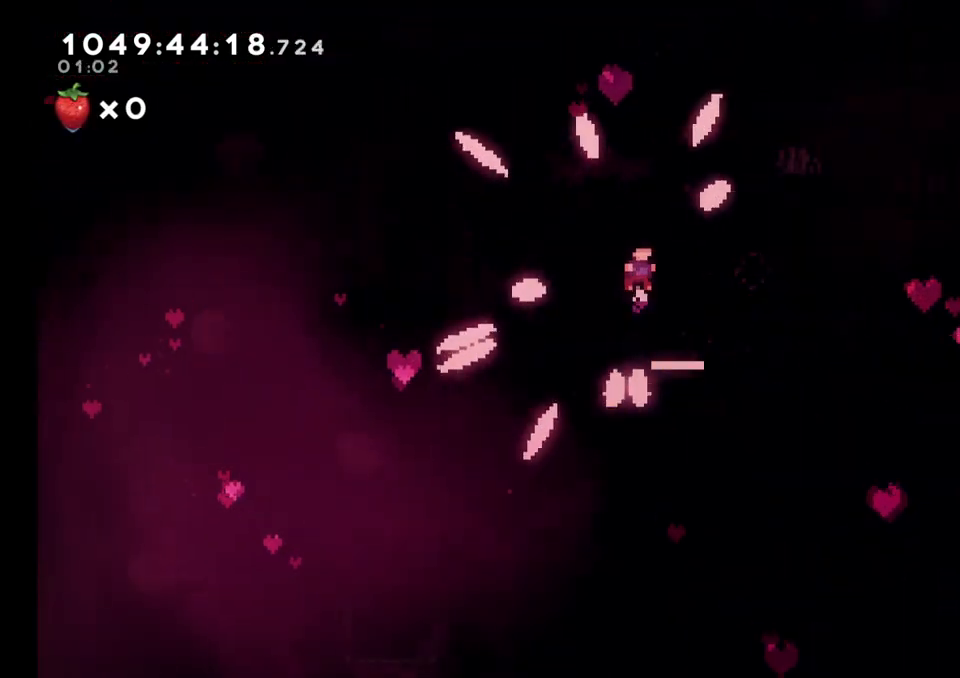
{"buttons": [], "left_stick": "left", "right_stick": "center", "events": [[100, "left_stick", "left"], [200, "left_stick", "right"], [250, "left_stick", "left"], [350, "left_stick", "right"], [433, "left_stick", "left"]]}
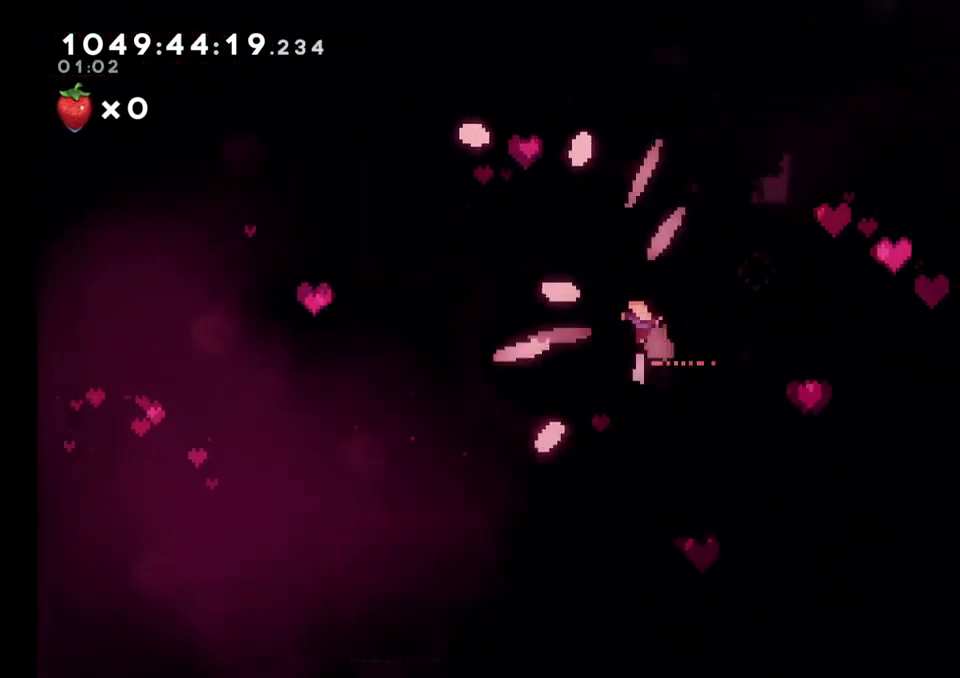
{"buttons": [], "left_stick": "center", "right_stick": "center", "events": [[50, "left_stick", "right"], [117, "left_stick", "left"], [233, "left_stick", "right"], [317, "left_stick", "left"], [417, "left_stick", "right"], [500, "left_stick", "center"]]}
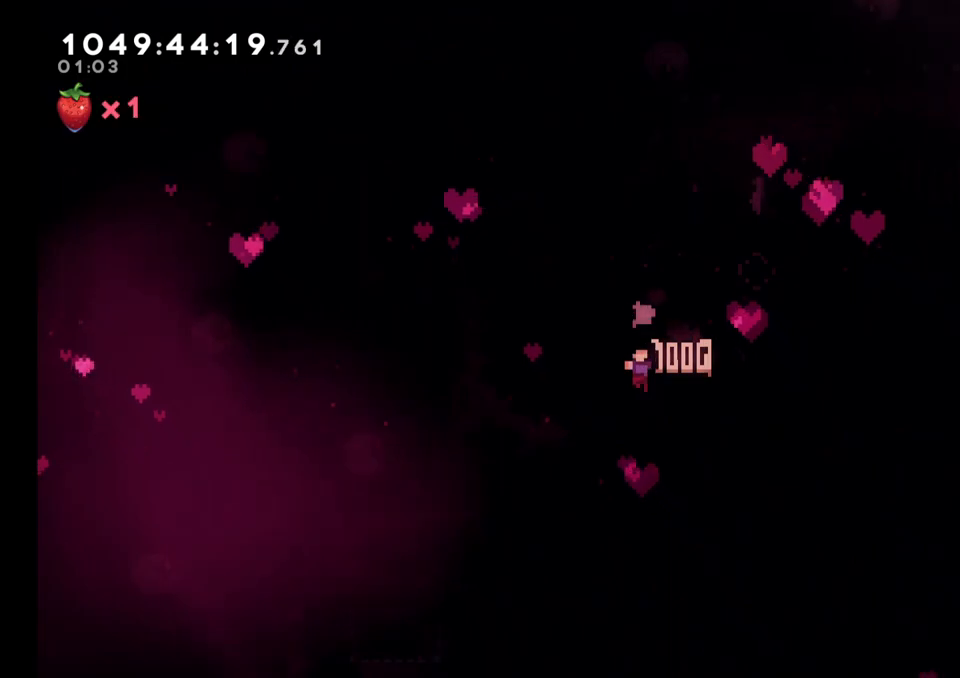
{"buttons": [], "left_stick": "center", "right_stick": "center", "events": []}
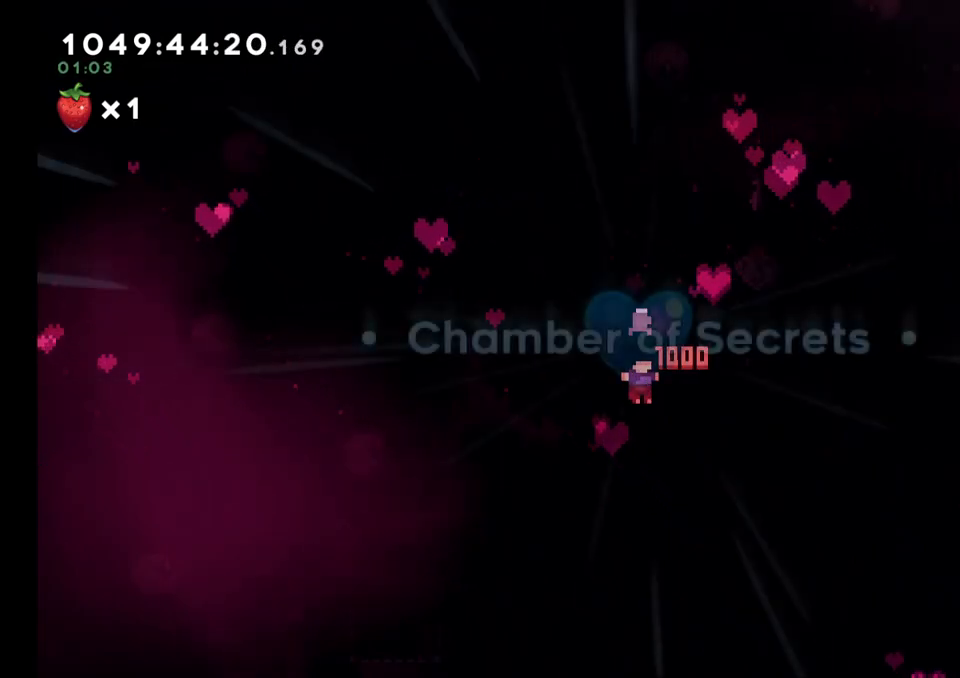
{"buttons": [], "left_stick": "center", "right_stick": "center", "events": [[350, "A", "down"], [467, "A", "up"]]}
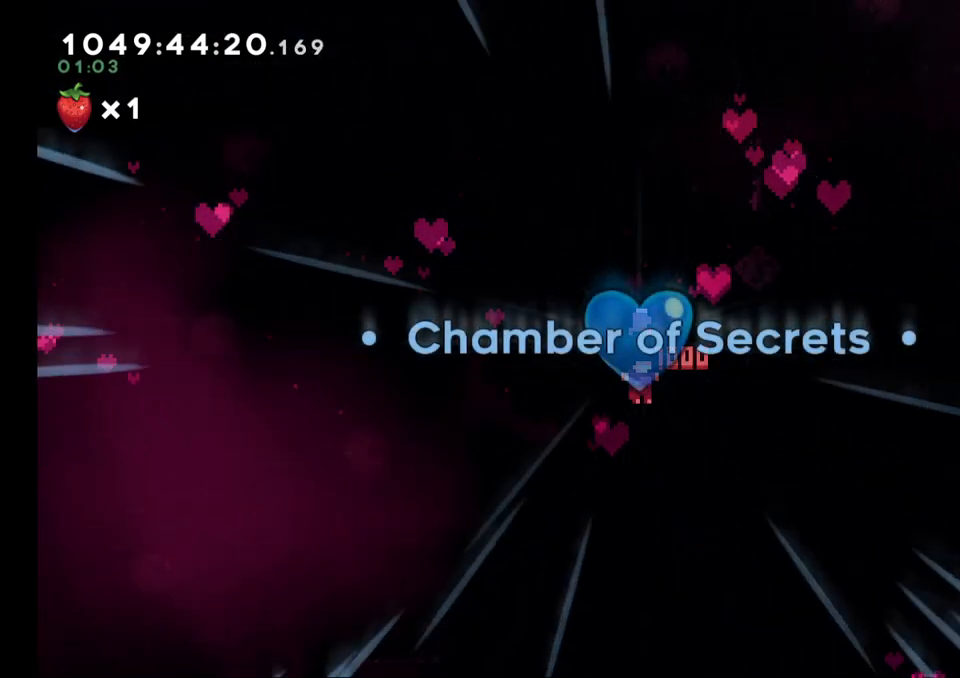
{"buttons": [], "left_stick": "center", "right_stick": "center", "events": [[33, "A", "down"], [167, "A", "up"], [217, "A", "down"], [333, "A", "up"], [383, "A", "down"], [467, "A", "up"]]}
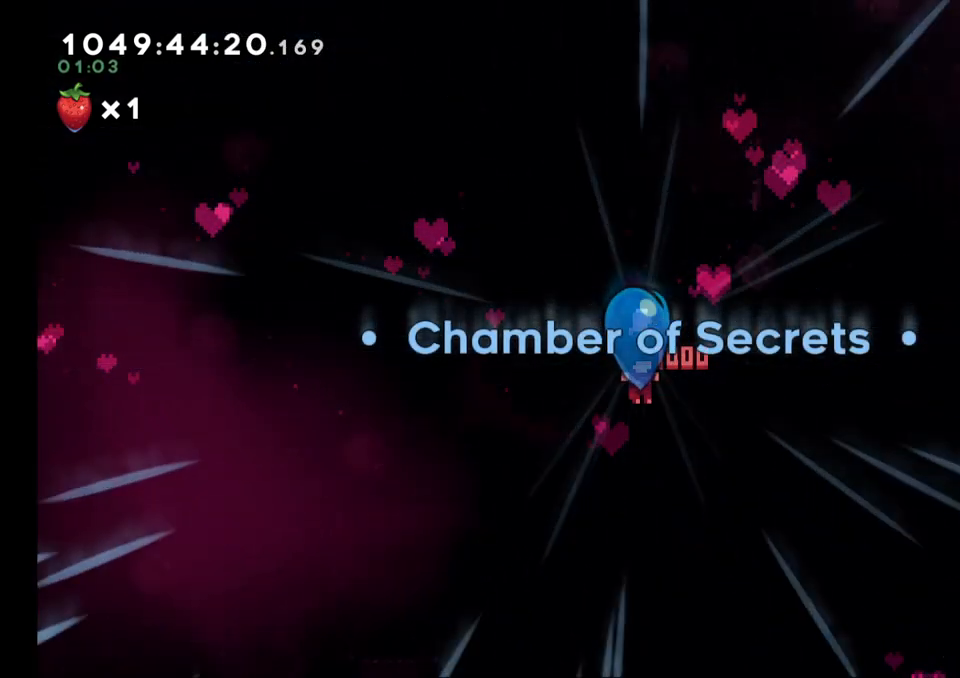
{"buttons": [], "left_stick": "center", "right_stick": "center", "events": [[67, "A", "down"], [117, "A", "up"], [217, "A", "down"], [333, "A", "up"], [383, "A", "down"], [433, "A", "up"]]}
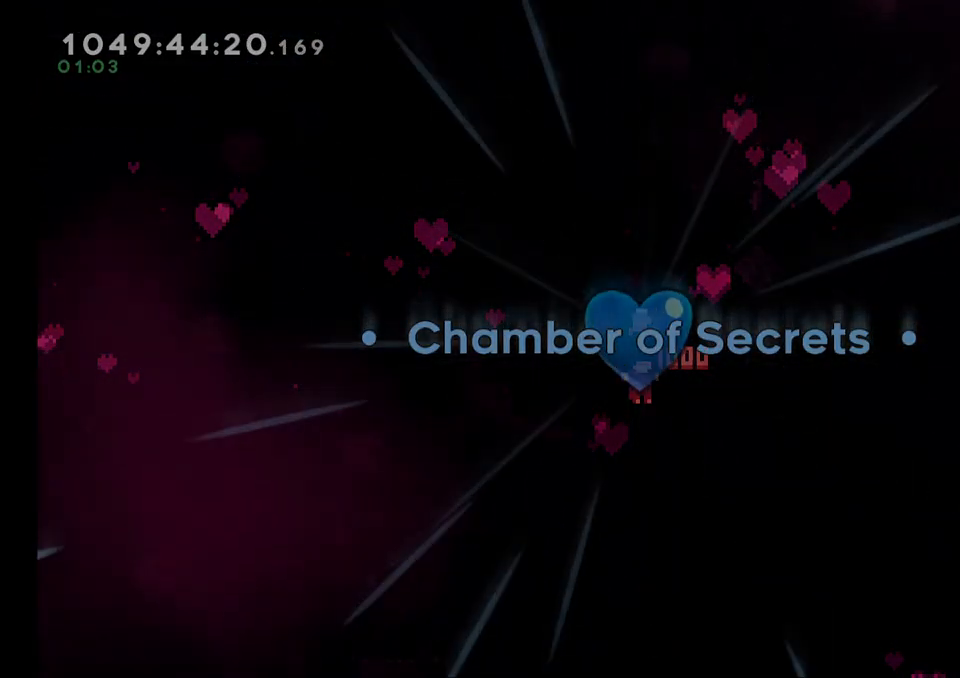
{"buttons": [], "left_stick": "center", "right_stick": "center", "events": []}
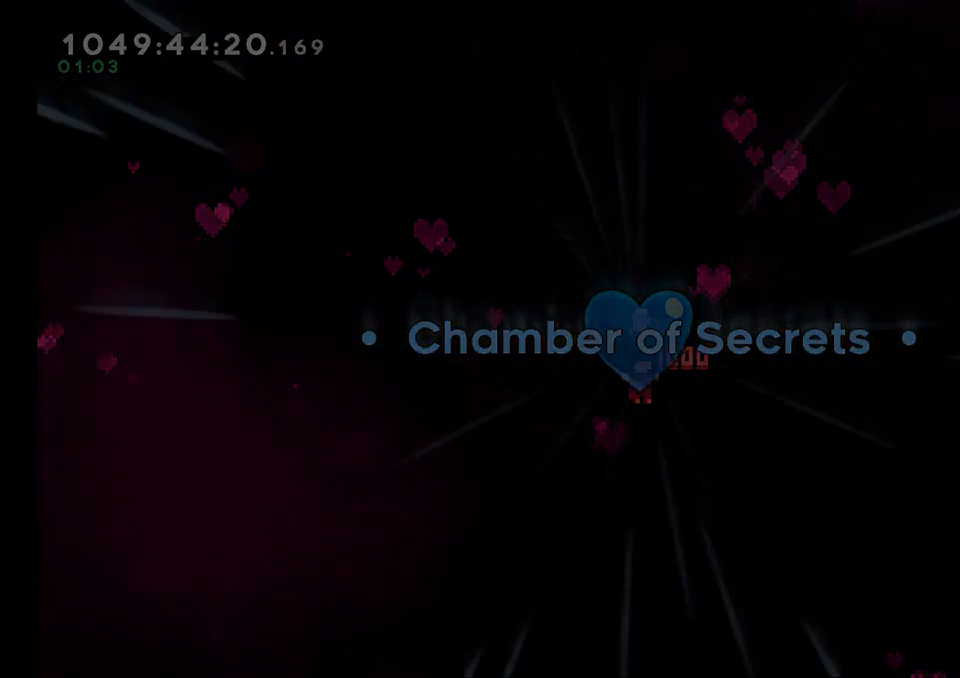
{"buttons": [], "left_stick": "center", "right_stick": "center", "events": []}
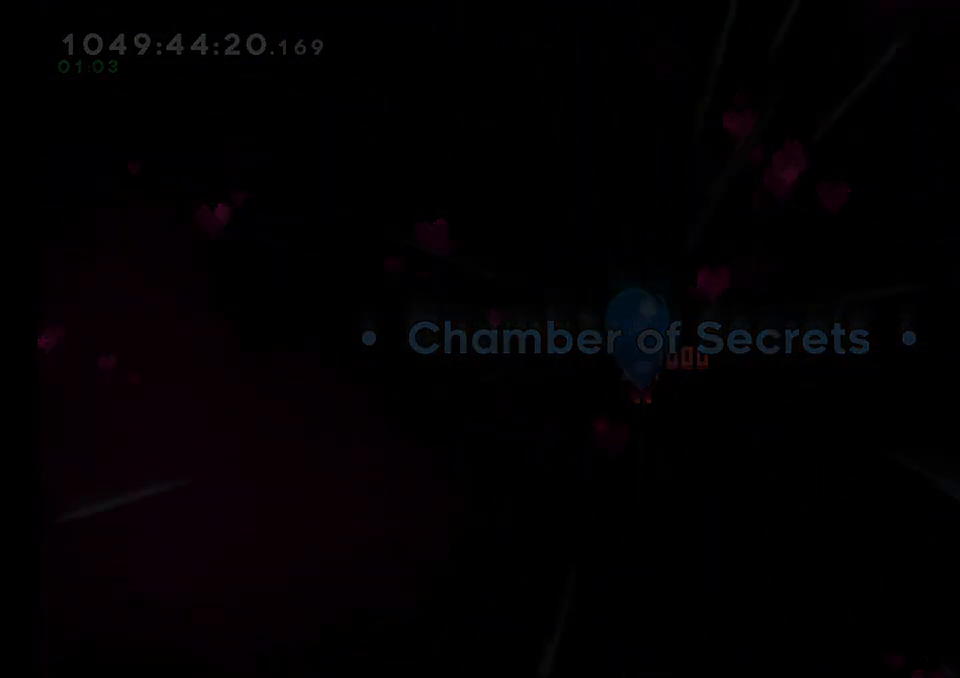
{"buttons": [], "left_stick": "center", "right_stick": "center", "events": []}